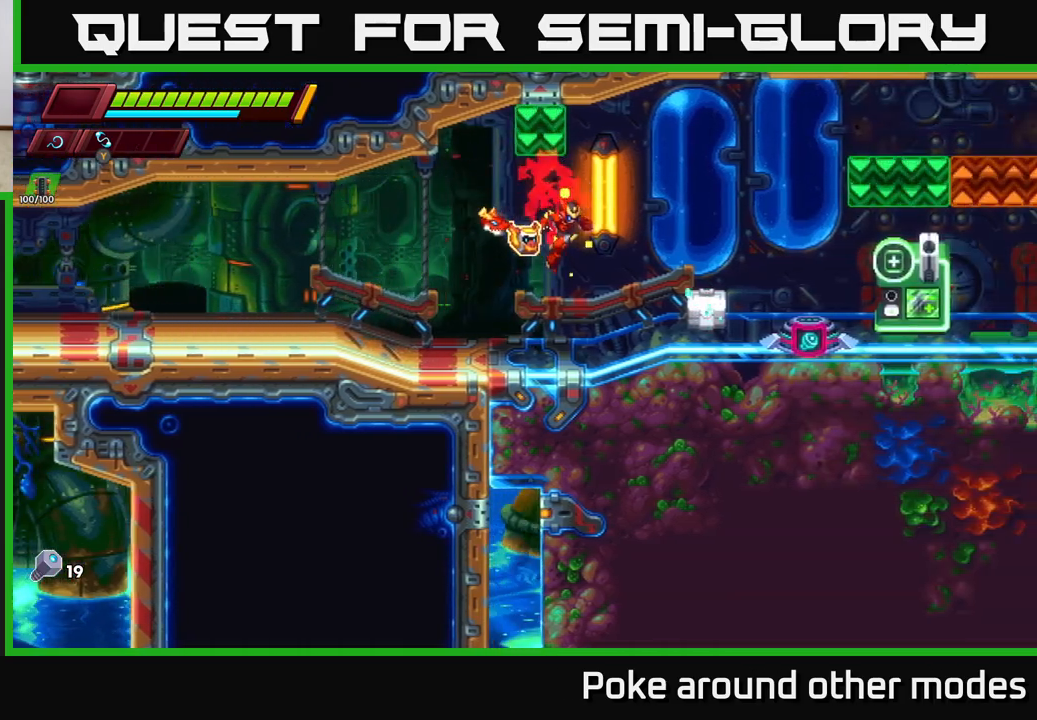
Gameplay with a controller (Xbox layout); each line is a JSON object with the inputs held at the frame after it. "events" lists button and stick changes between this image and that frame as [ms after this image, input, new state], when the widget could be followed in between.
{"buttons": [], "left_stick": "center", "right_stick": "center", "events": [[17, "R2", "up"], [33, "left_stick", "right"], [50, "A", "up"], [250, "X", "down"], [300, "left_stick", "center"], [350, "X", "up"]]}
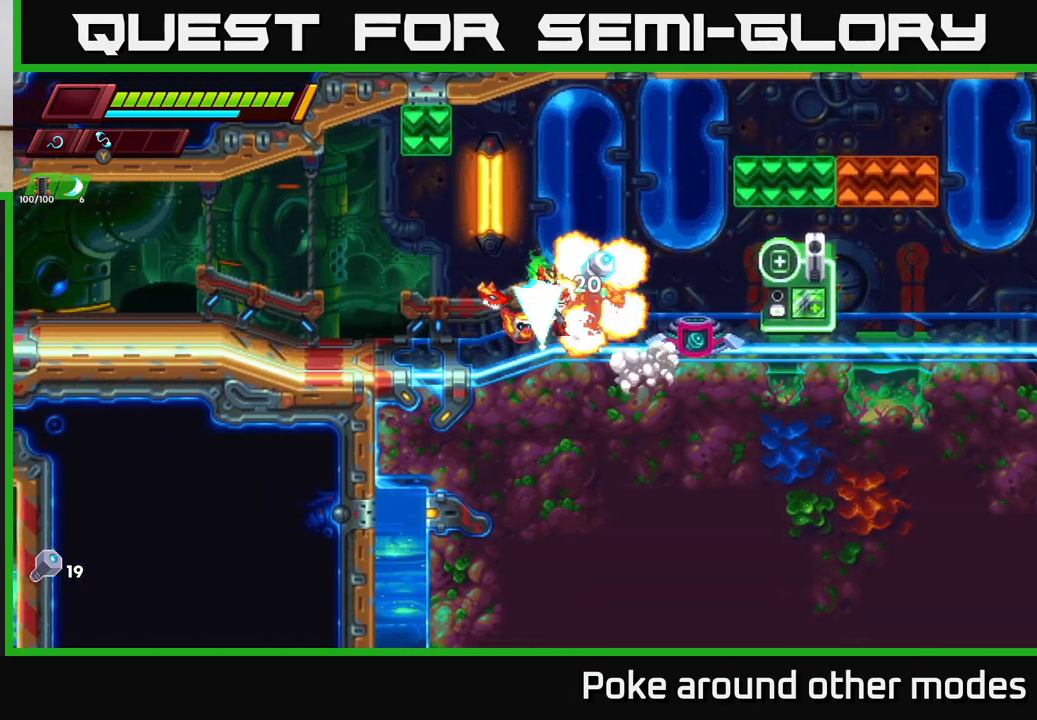
{"buttons": [], "left_stick": "center", "right_stick": "center", "events": [[17, "left_stick", "right"], [67, "A", "down"], [167, "A", "up"], [383, "left_stick", "up-left"], [483, "left_stick", "center"]]}
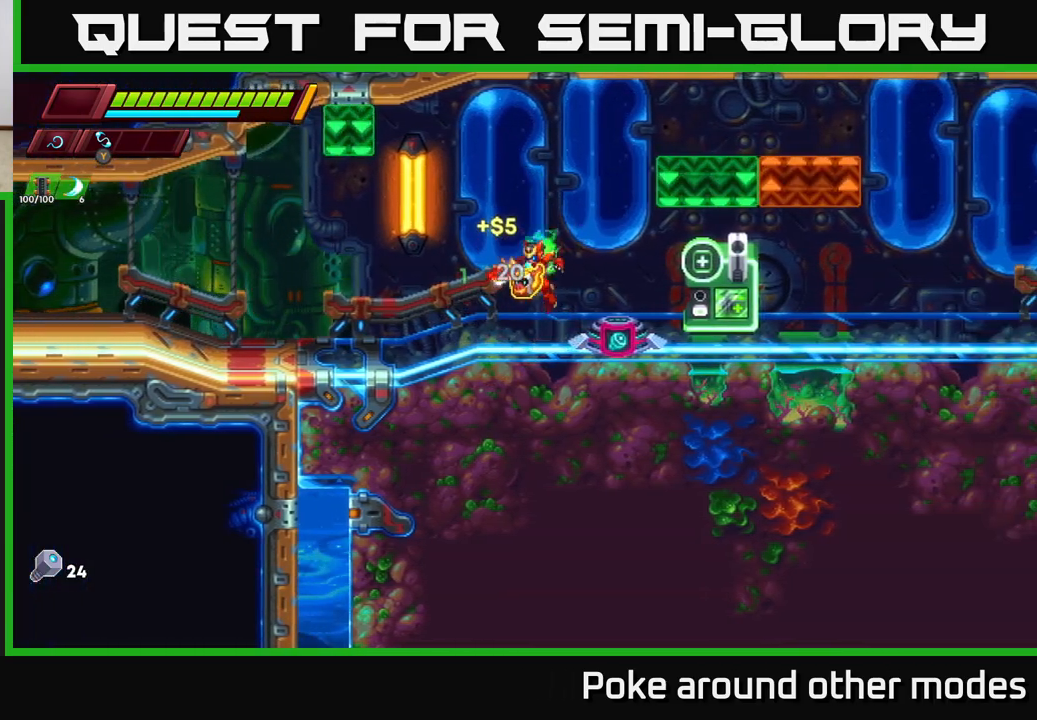
{"buttons": [], "left_stick": "center", "right_stick": "center", "events": [[33, "left_stick", "right"], [250, "B", "down"], [333, "B", "up"], [333, "left_stick", "center"]]}
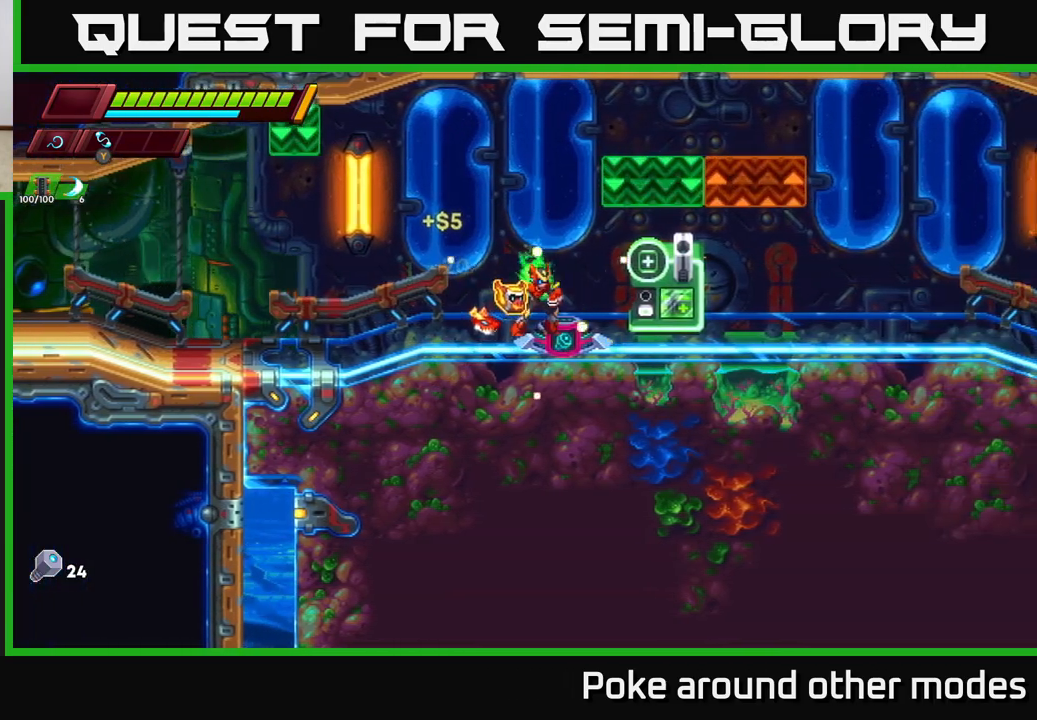
{"buttons": [], "left_stick": "center", "right_stick": "center", "events": [[167, "left_stick", "right"], [350, "B", "down"], [350, "left_stick", "center"], [417, "B", "up"]]}
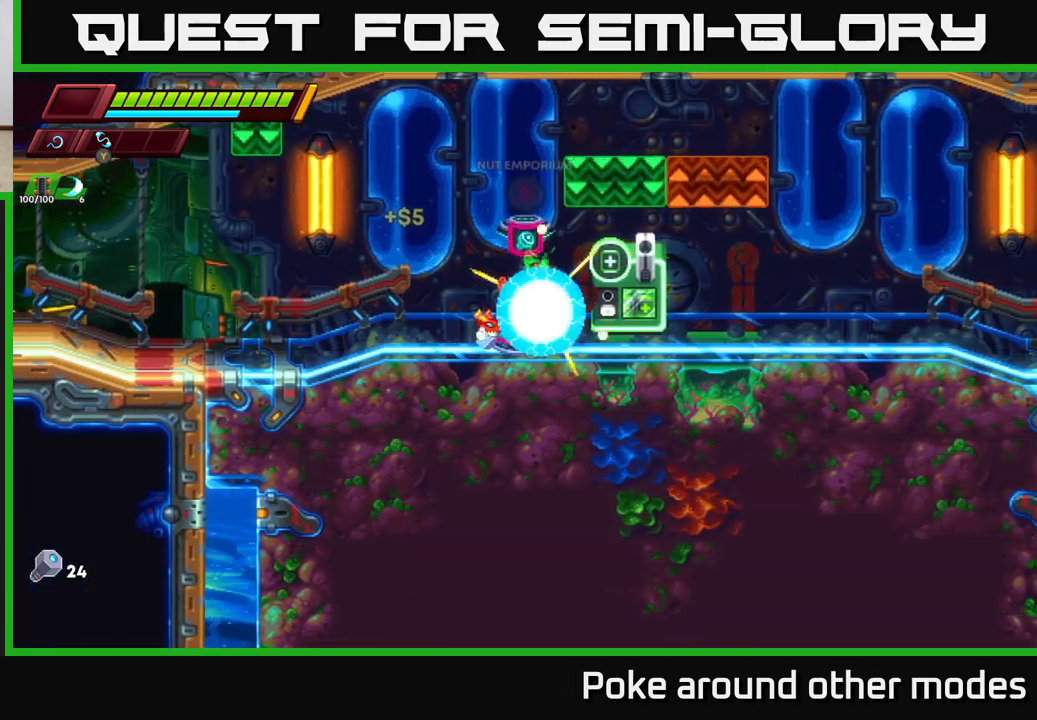
{"buttons": [], "left_stick": "center", "right_stick": "center", "events": []}
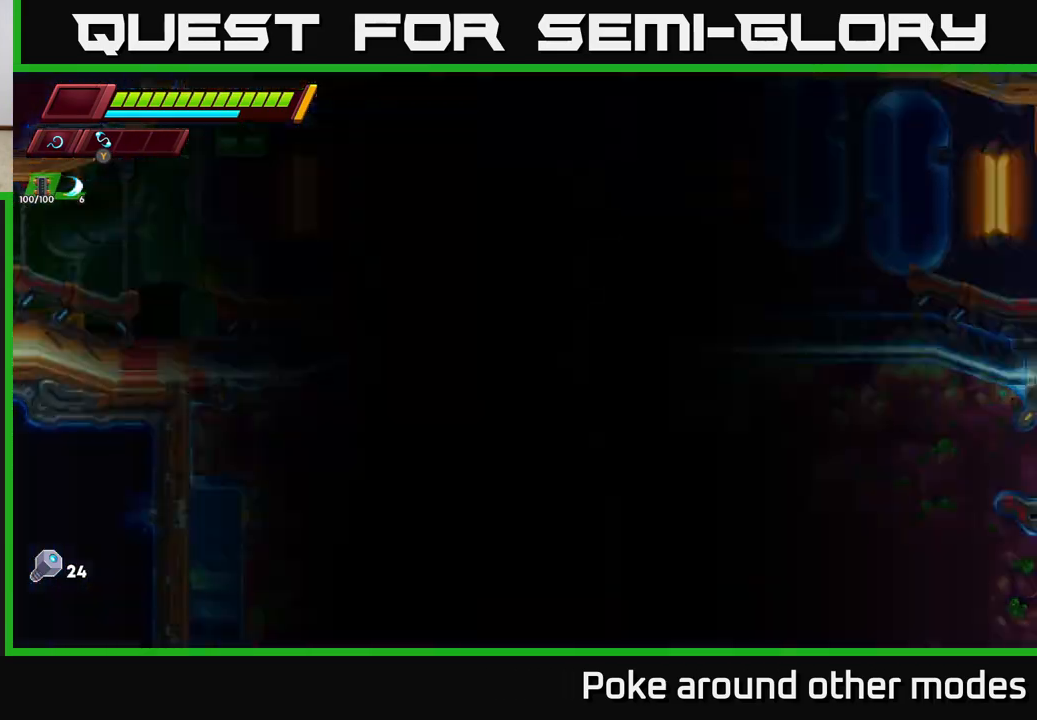
{"buttons": [], "left_stick": "center", "right_stick": "center", "events": []}
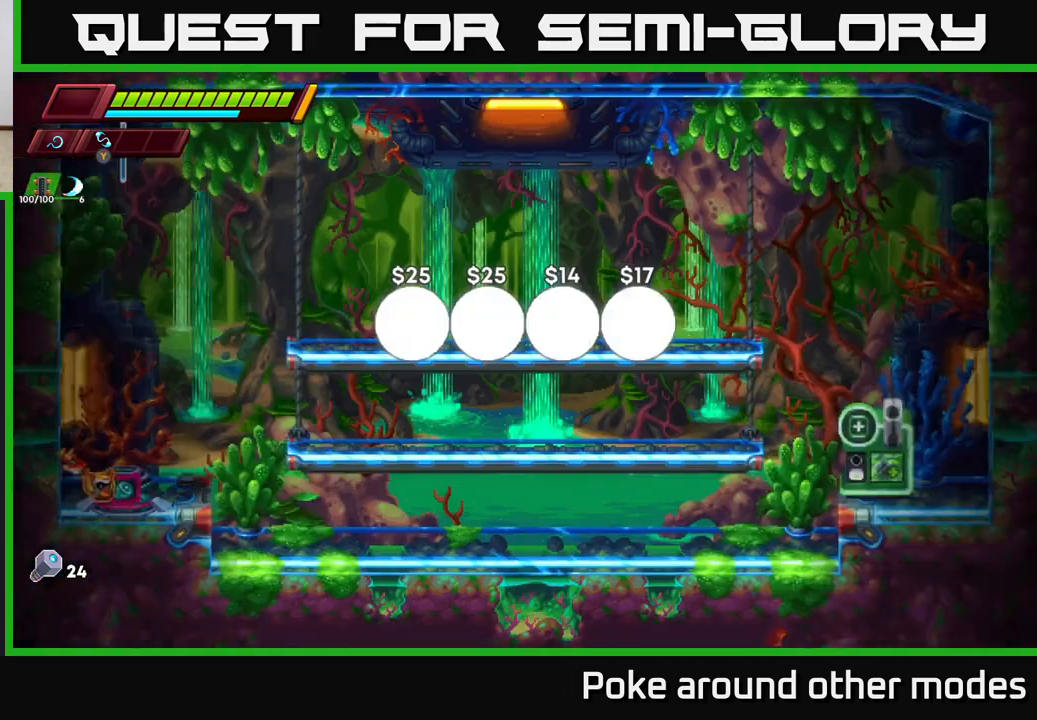
{"buttons": [], "left_stick": "center", "right_stick": "center", "events": []}
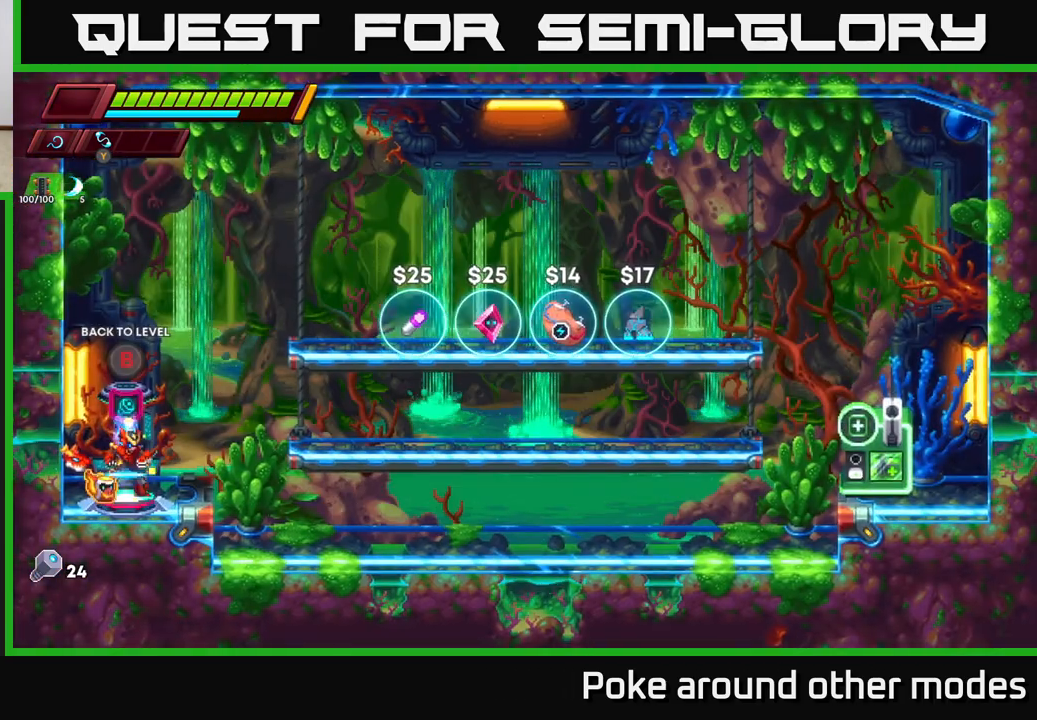
{"buttons": ["A", "R2"], "left_stick": "left", "right_stick": "center", "events": [[67, "left_stick", "right"], [300, "R2", "down"], [300, "left_stick", "left"], [317, "A", "down"]]}
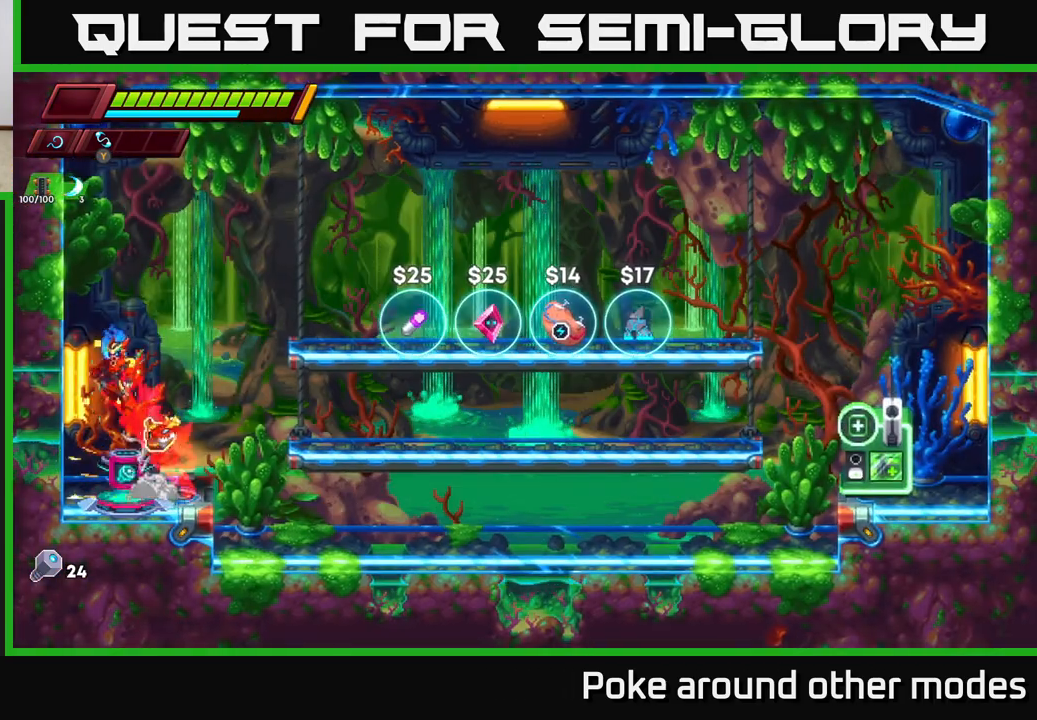
{"buttons": ["A", "R2"], "left_stick": "right", "right_stick": "center", "events": [[100, "A", "up"], [183, "A", "down"], [217, "left_stick", "right"]]}
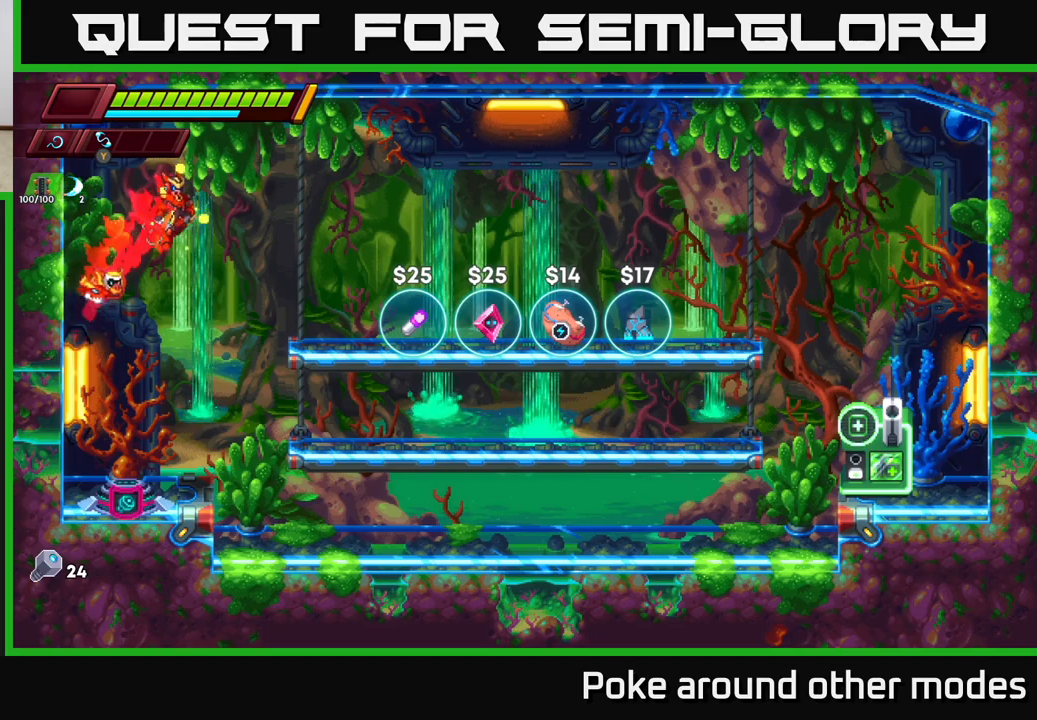
{"buttons": [], "left_stick": "right", "right_stick": "center", "events": [[183, "A", "up"], [233, "R2", "up"]]}
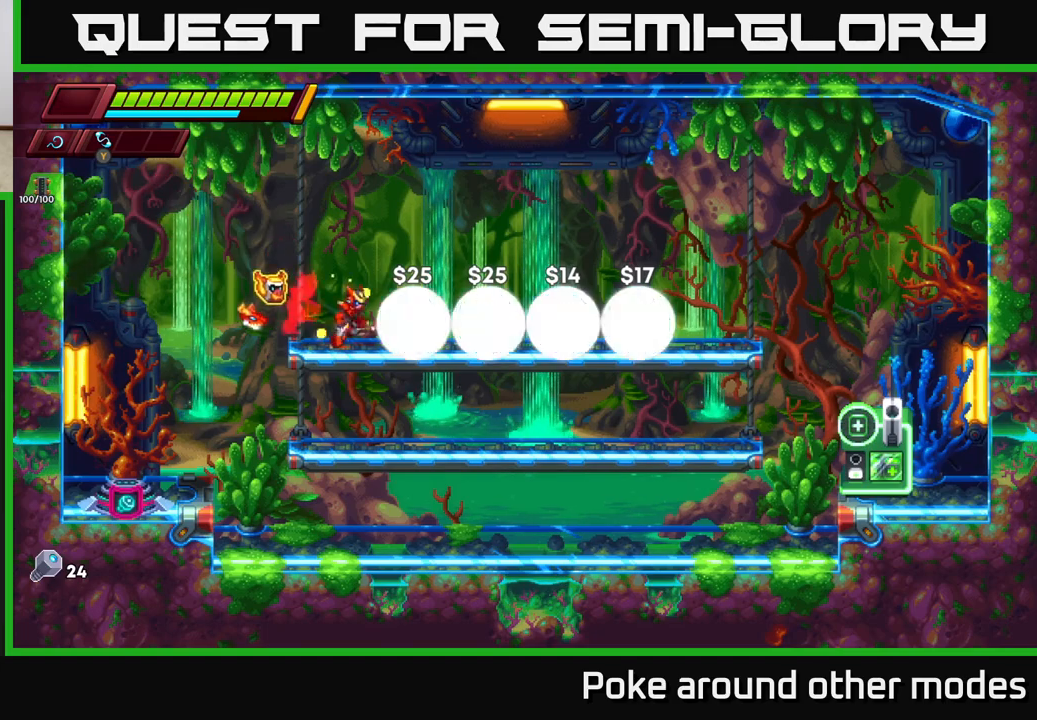
{"buttons": [], "left_stick": "right", "right_stick": "down-left", "events": [[267, "right_stick", "down-left"]]}
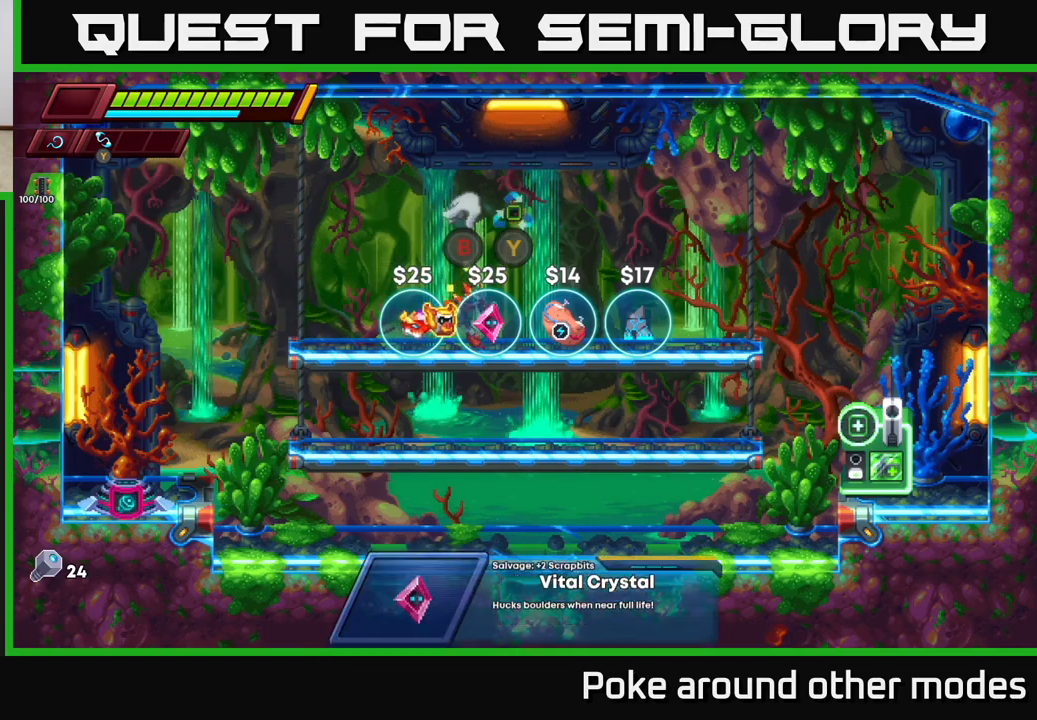
{"buttons": [], "left_stick": "right", "right_stick": "center", "events": [[50, "right_stick", "up-left"], [250, "right_stick", "center"]]}
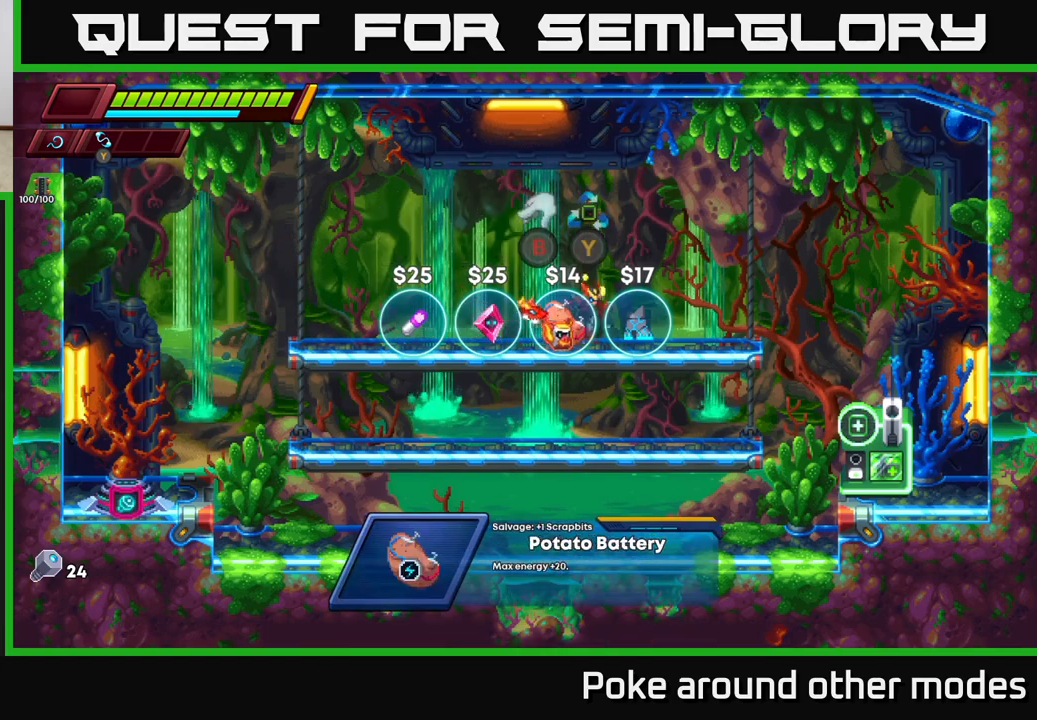
{"buttons": [], "left_stick": "left", "right_stick": "left", "events": [[200, "right_stick", "left"], [350, "left_stick", "left"]]}
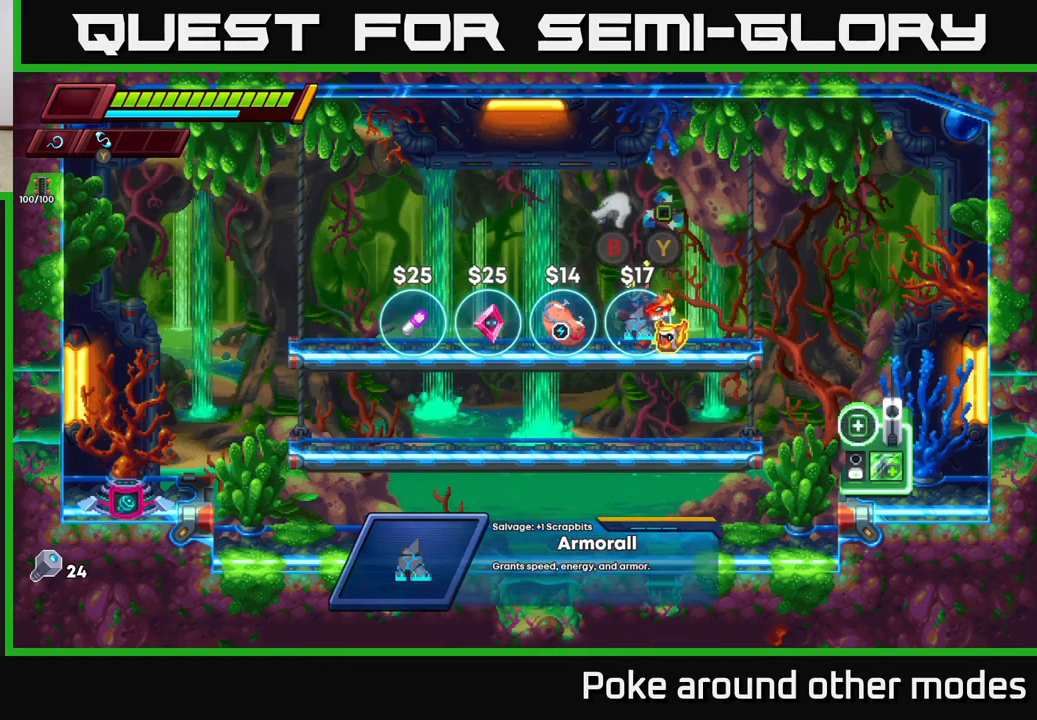
{"buttons": ["R2"], "left_stick": "left", "right_stick": "center", "events": [[50, "left_stick", "center"], [250, "left_stick", "left"], [300, "right_stick", "center"], [350, "R2", "down"]]}
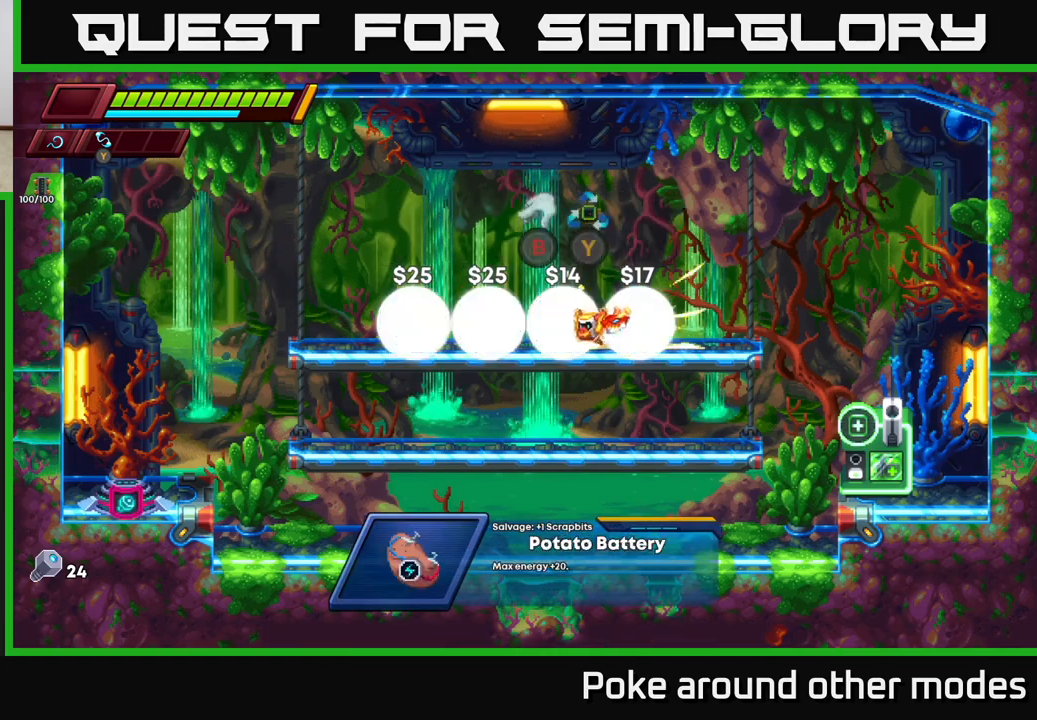
{"buttons": ["A", "R2"], "left_stick": "right", "right_stick": "center", "events": [[183, "R2", "up"], [317, "R2", "down"], [333, "left_stick", "right"], [383, "A", "down"]]}
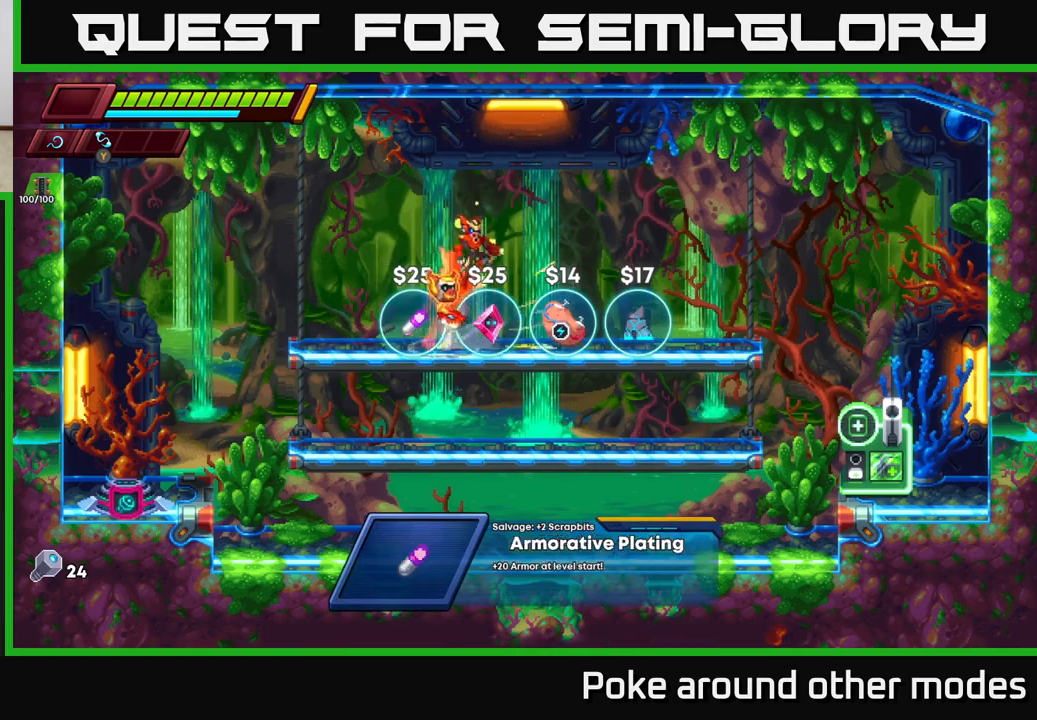
{"buttons": ["R2"], "left_stick": "right", "right_stick": "center", "events": [[500, "A", "up"]]}
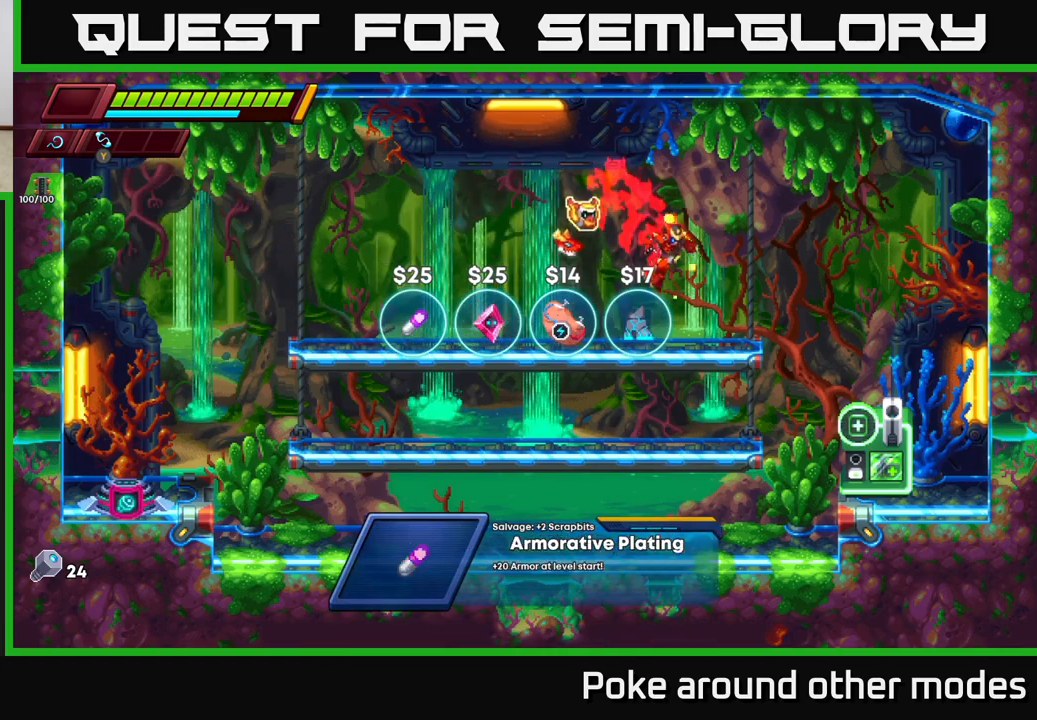
{"buttons": [], "left_stick": "left", "right_stick": "center", "events": [[50, "R2", "up"], [100, "left_stick", "left"]]}
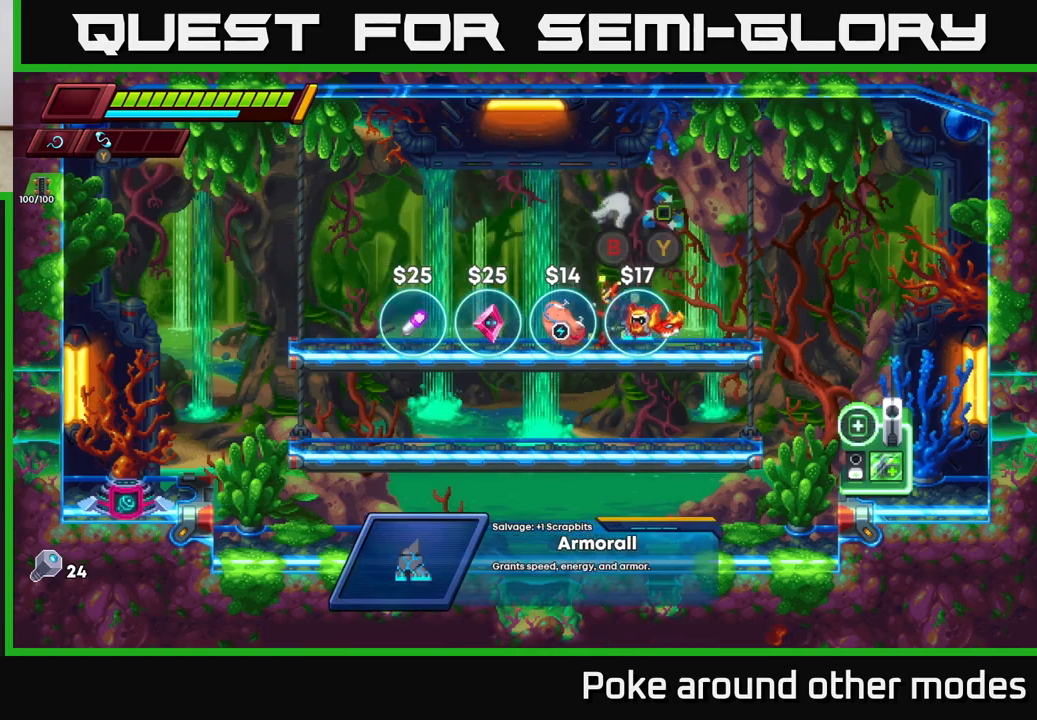
{"buttons": [], "left_stick": "left", "right_stick": "center", "events": []}
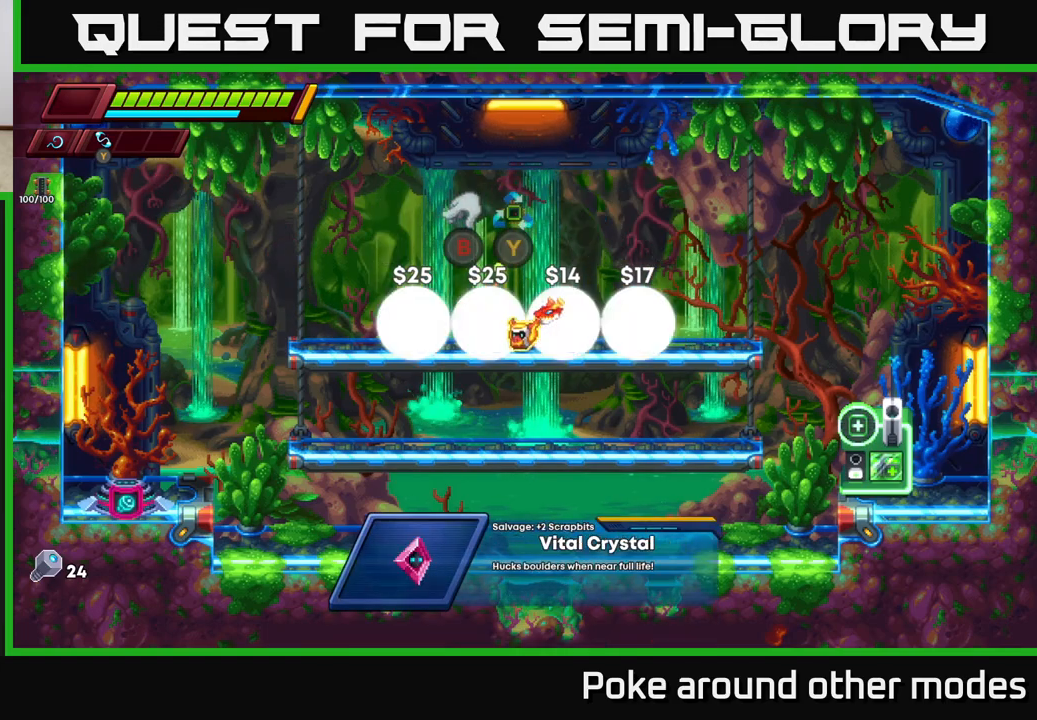
{"buttons": [], "left_stick": "right", "right_stick": "center", "events": [[150, "left_stick", "center"], [200, "left_stick", "right"]]}
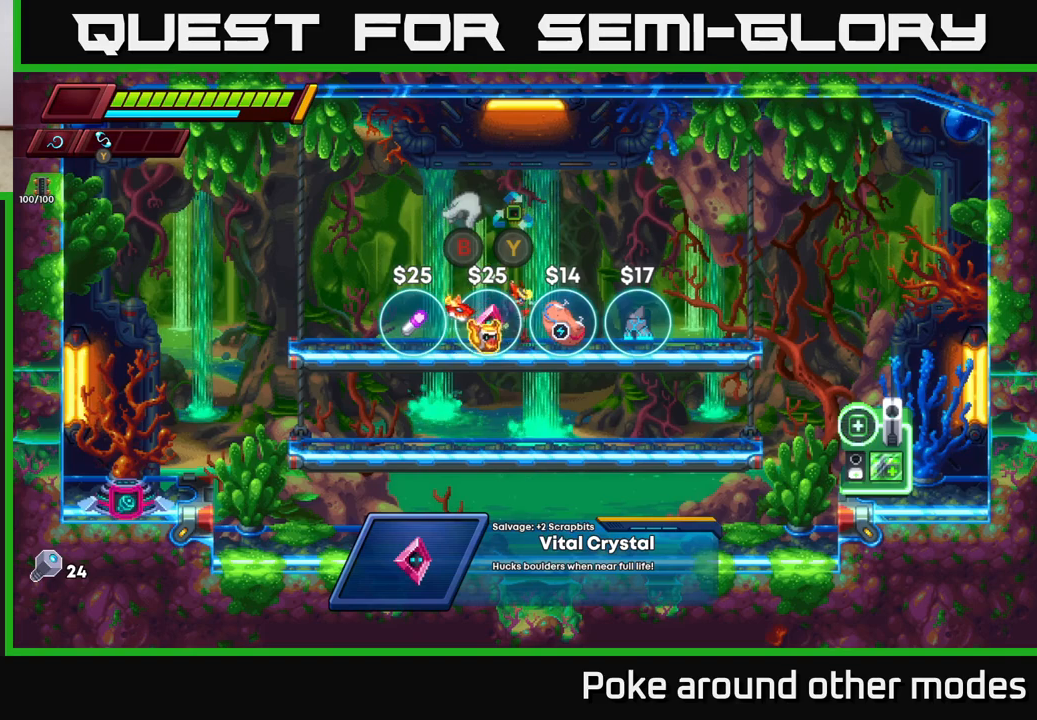
{"buttons": [], "left_stick": "right", "right_stick": "left", "events": [[300, "right_stick", "down-left"], [367, "right_stick", "left"]]}
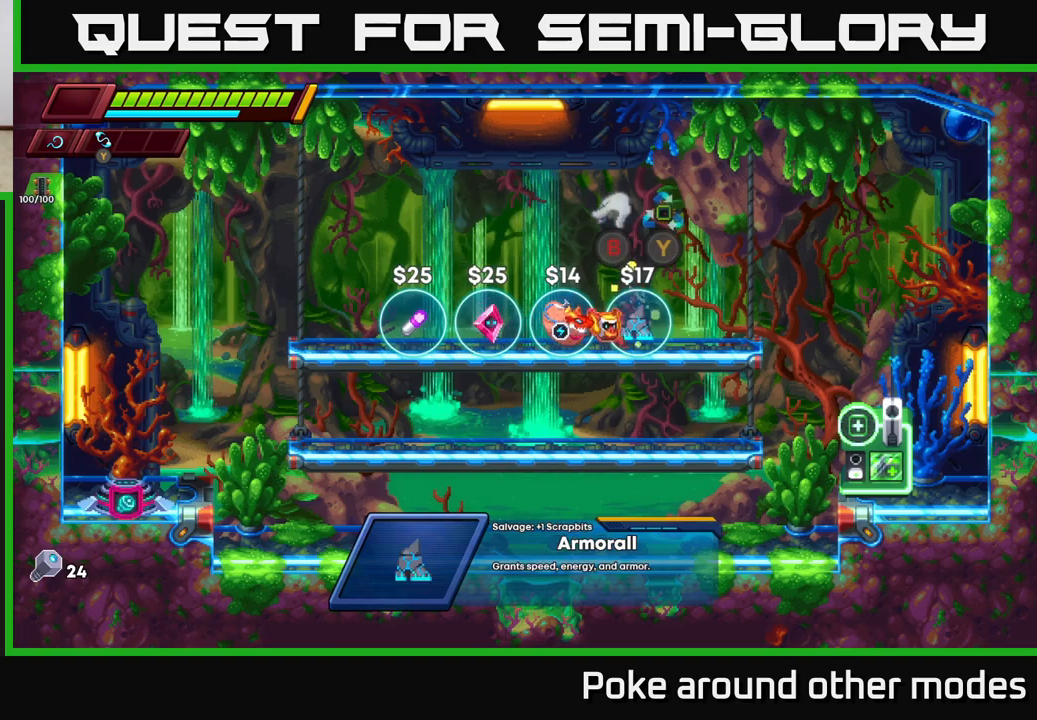
{"buttons": [], "left_stick": "center", "right_stick": "center", "events": [[133, "left_stick", "left"], [150, "right_stick", "center"], [300, "left_stick", "center"]]}
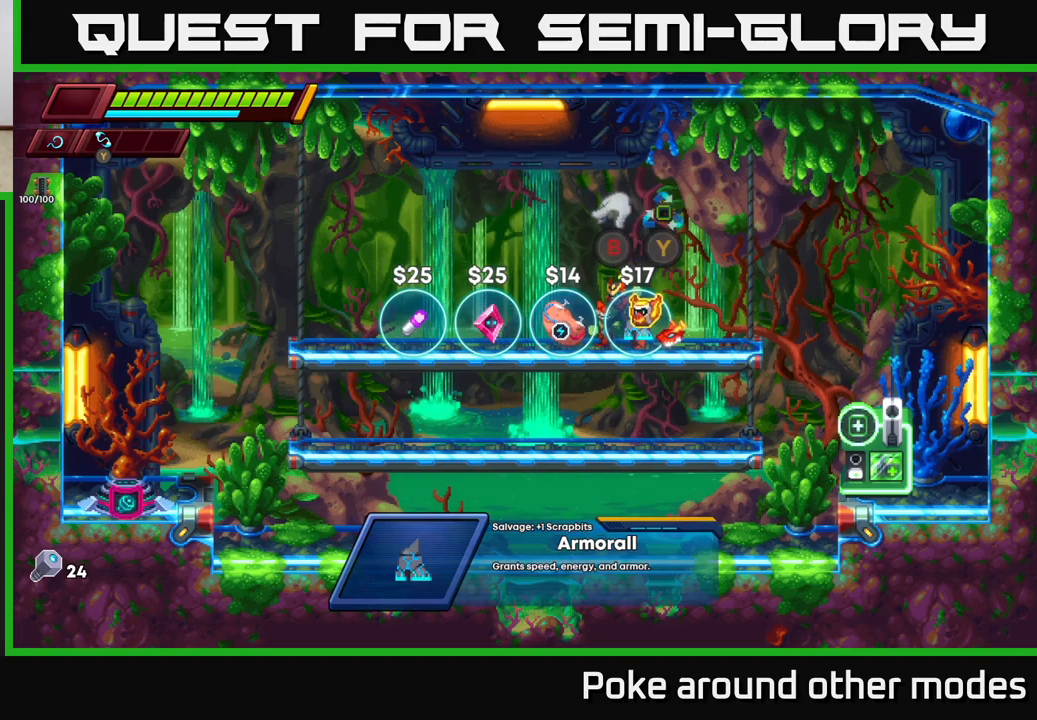
{"buttons": [], "left_stick": "left", "right_stick": "center", "events": [[50, "left_stick", "right"], [50, "right_stick", "left"], [333, "right_stick", "center"], [350, "left_stick", "left"]]}
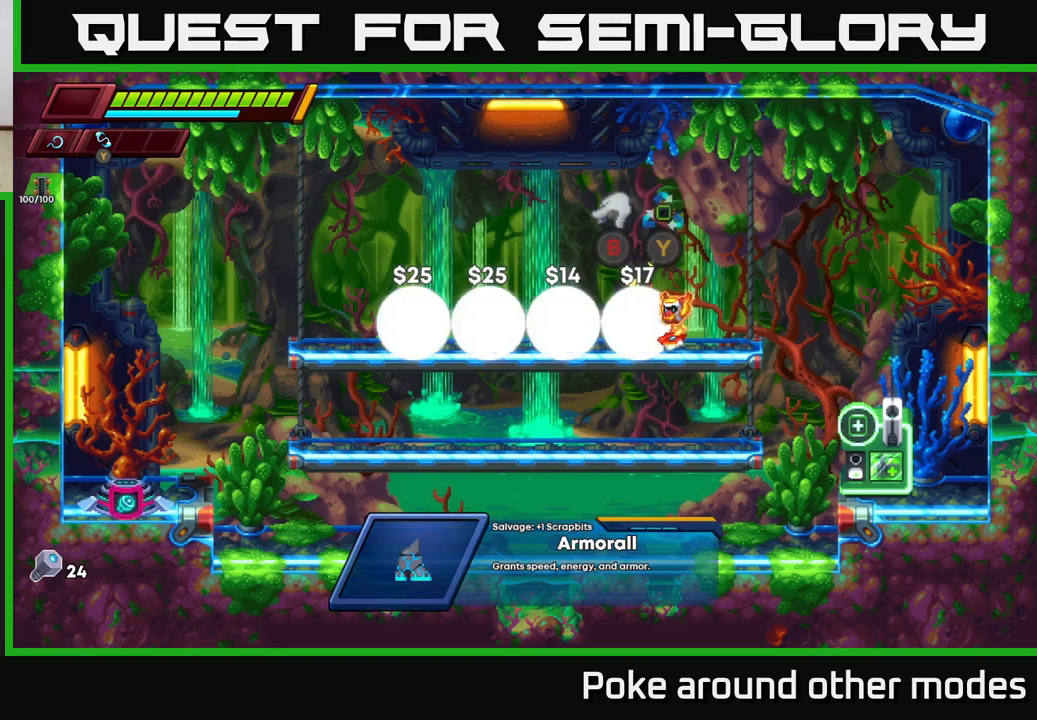
{"buttons": ["R2"], "left_stick": "left", "right_stick": "center", "events": [[17, "left_stick", "center"], [200, "B", "down"], [283, "B", "up"], [467, "left_stick", "left"], [500, "R2", "down"]]}
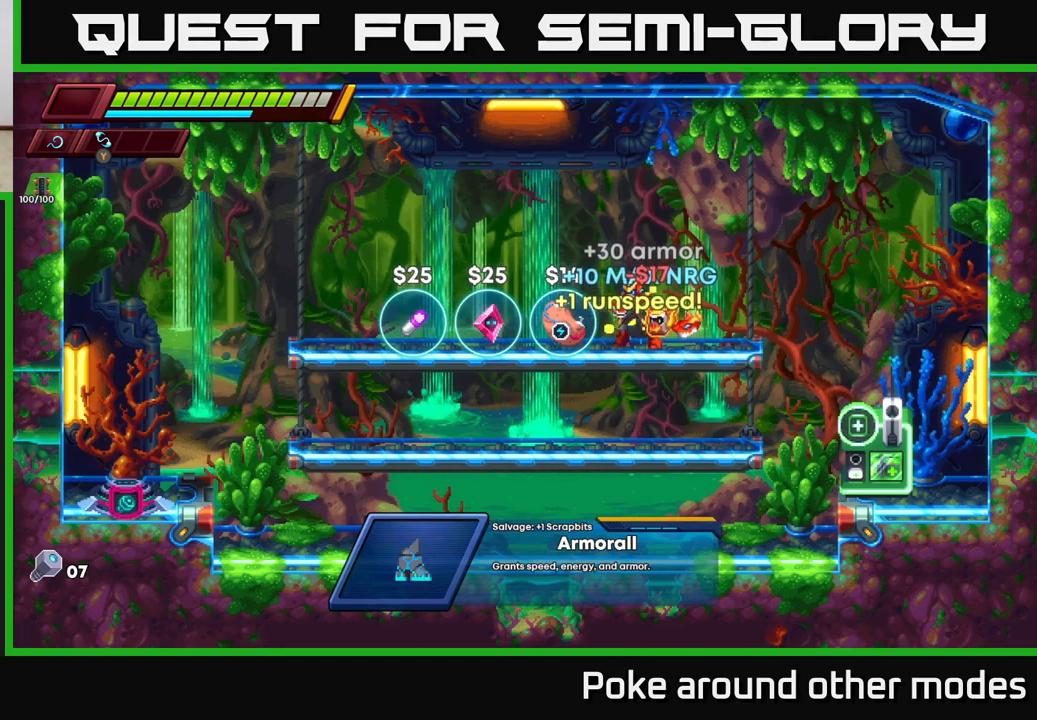
{"buttons": ["A", "R2"], "left_stick": "left", "right_stick": "center", "events": [[117, "A", "down"]]}
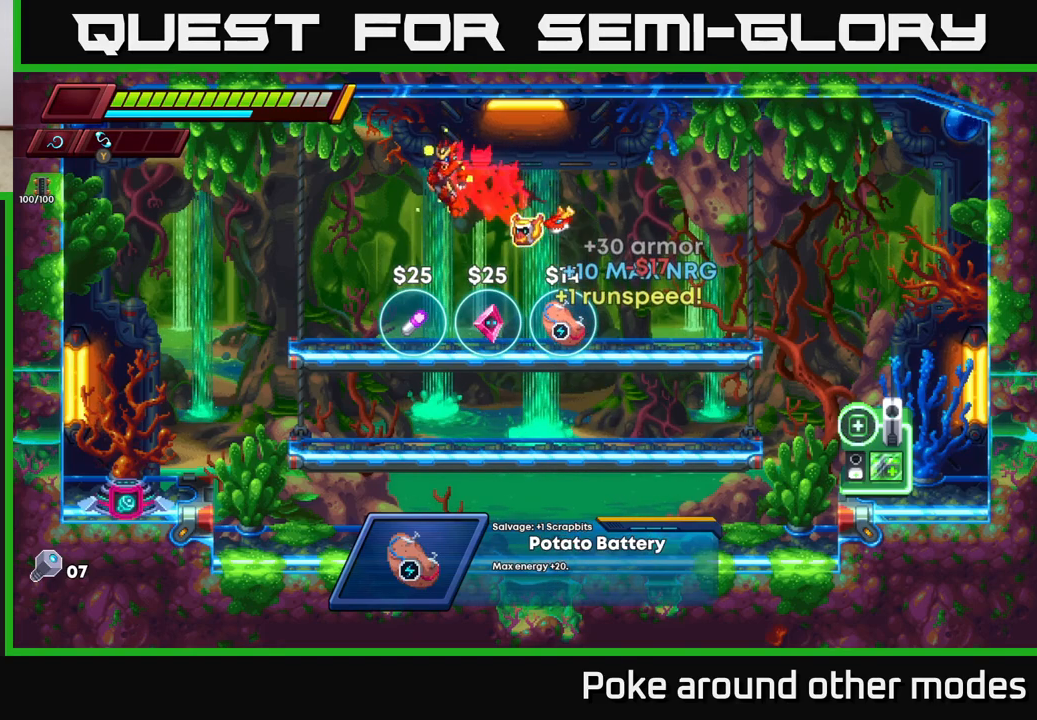
{"buttons": [], "left_stick": "left", "right_stick": "center", "events": [[283, "A", "up"], [333, "R2", "up"]]}
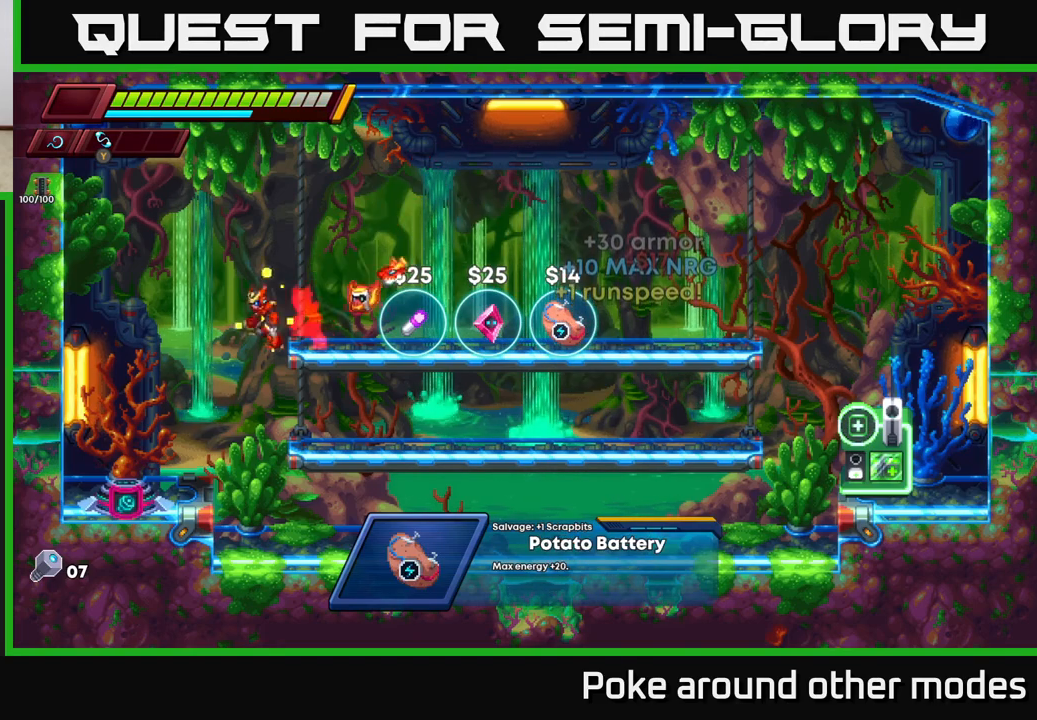
{"buttons": ["B"], "left_stick": "center", "right_stick": "center", "events": [[483, "B", "down"], [500, "left_stick", "center"]]}
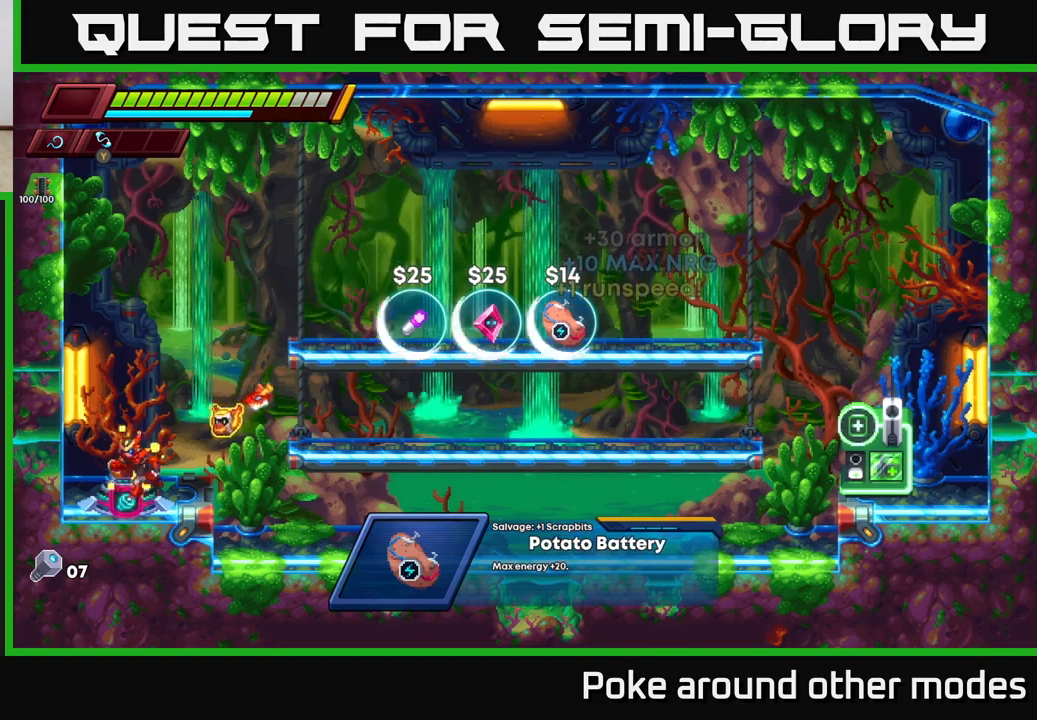
{"buttons": [], "left_stick": "center", "right_stick": "center", "events": [[67, "B", "up"]]}
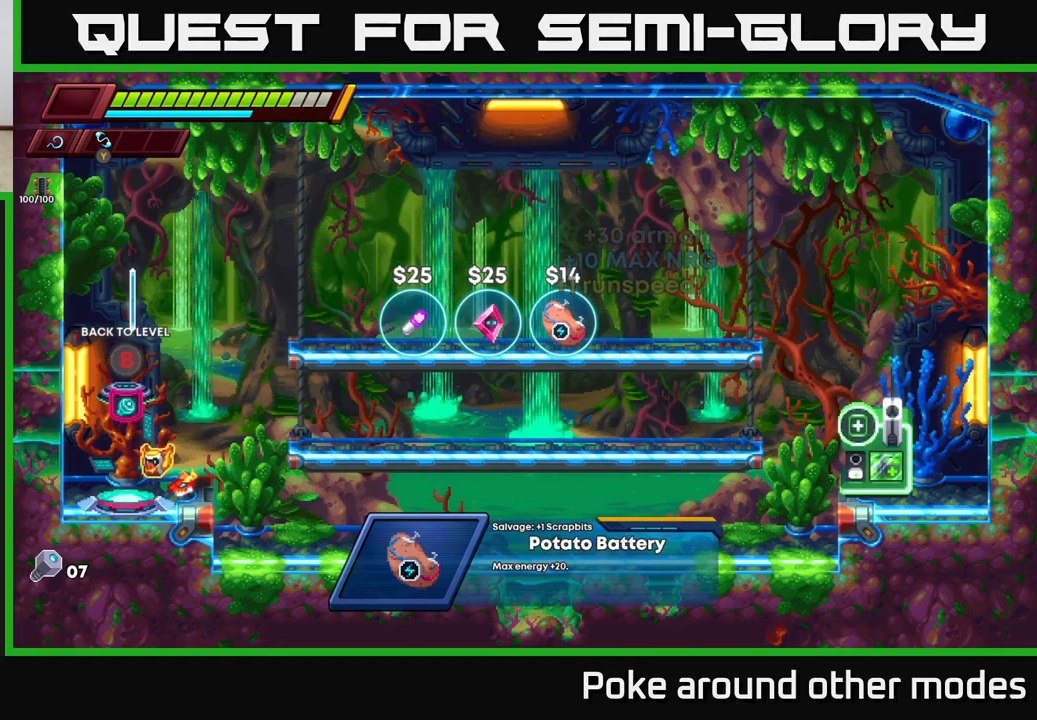
{"buttons": [], "left_stick": "center", "right_stick": "center", "events": []}
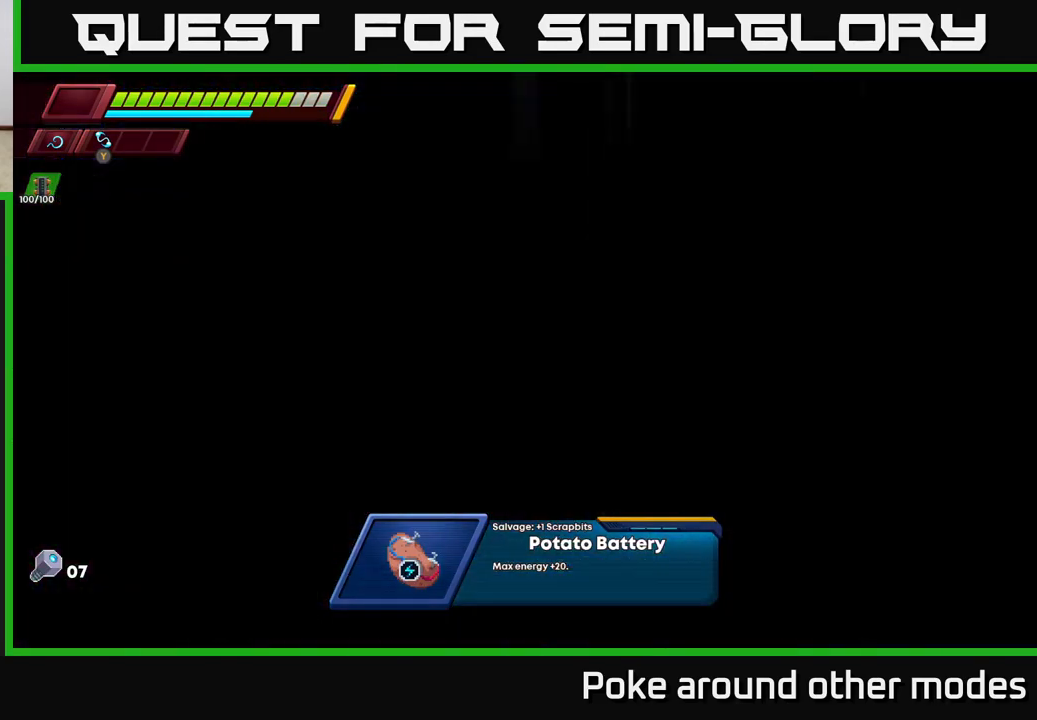
{"buttons": [], "left_stick": "right", "right_stick": "center", "events": [[50, "left_stick", "right"], [200, "R2", "down"], [367, "R2", "up"]]}
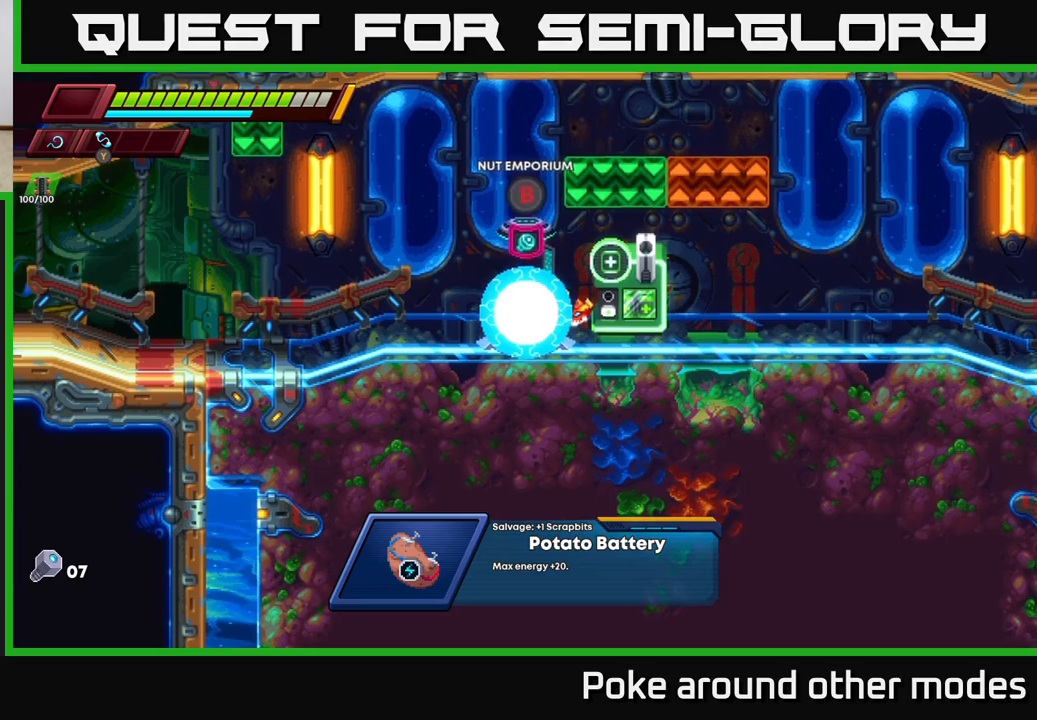
{"buttons": [], "left_stick": "right", "right_stick": "center", "events": [[17, "R2", "down"], [150, "R2", "up"], [267, "R2", "down"], [500, "R2", "up"]]}